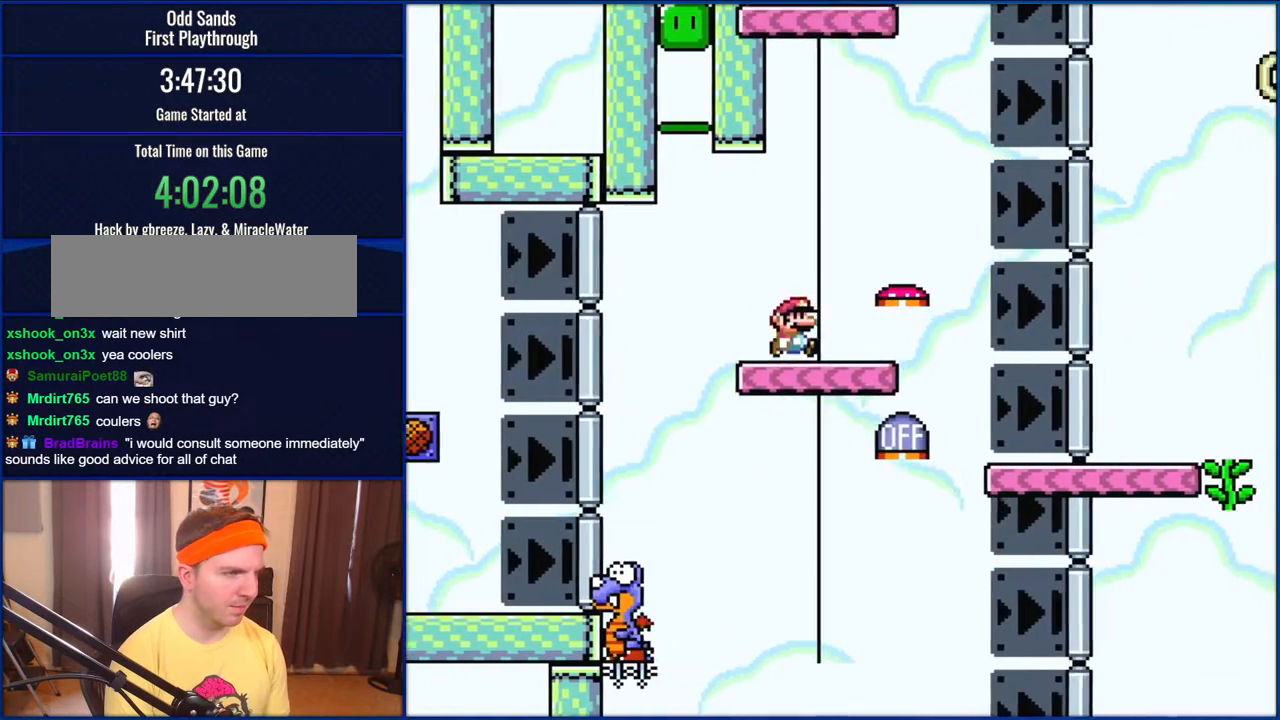
Gameplay with a controller (Nintendo layout); each line is a JSON object with the inputs held at the frame after it. "events" lists button and stick changes between this image and that frame as [ms after this image, input, new state], when the widget could be followed in between. Not read: L1 L3 R1 R3.
{"buttons": ["B", "Y", "DPAD_LEFT"], "events": [[200, "DPAD_RIGHT", "up"], [233, "DPAD_LEFT", "down"]]}
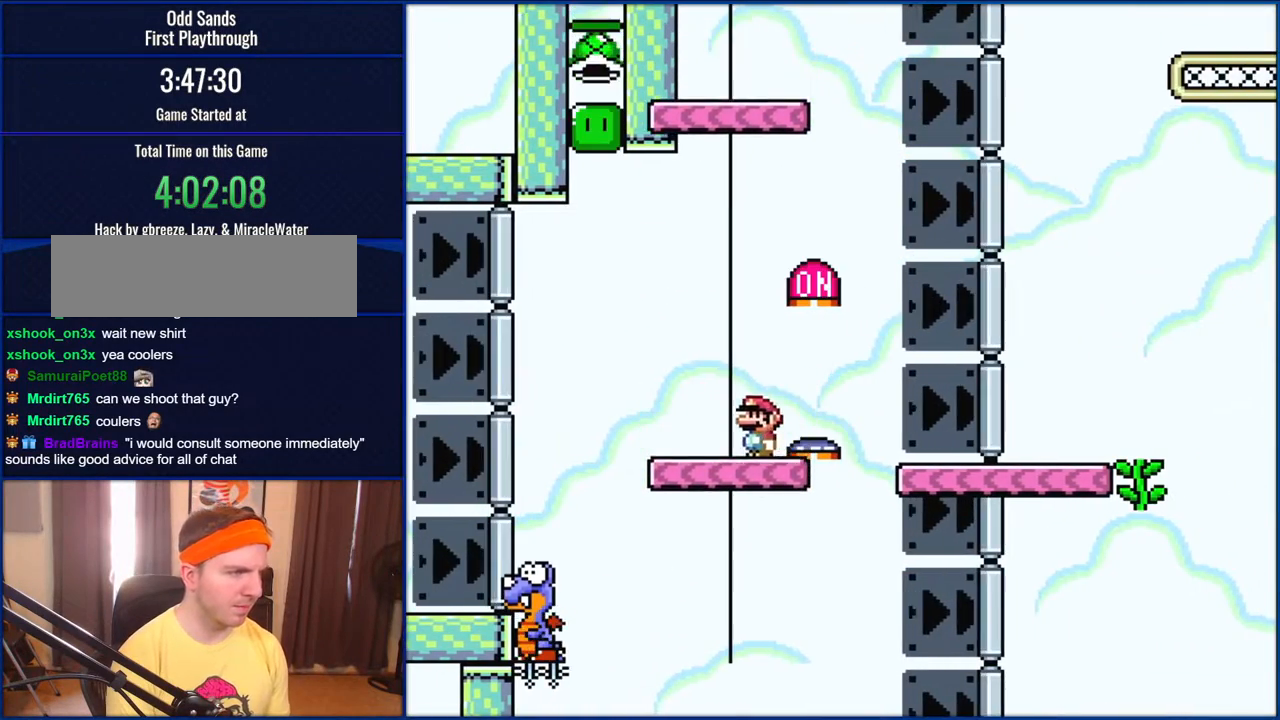
{"buttons": ["B", "Y"], "events": [[483, "DPAD_LEFT", "up"]]}
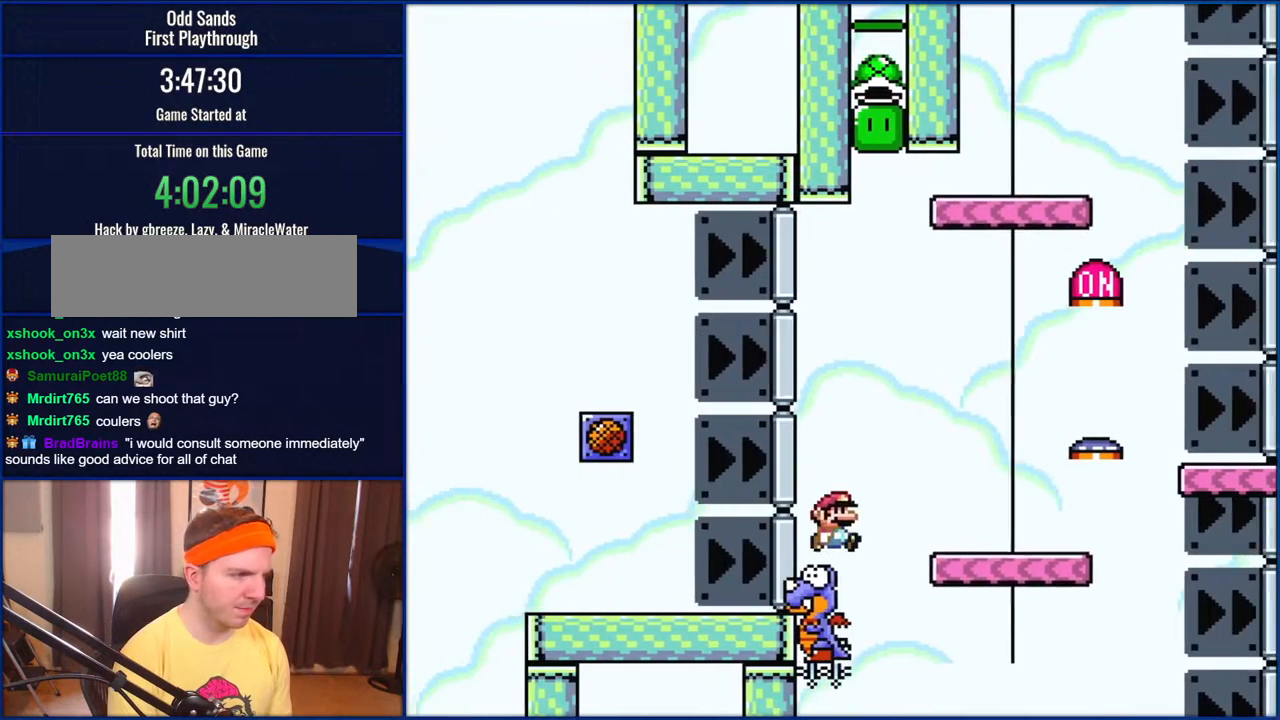
{"buttons": ["B", "Y", "DPAD_RIGHT"], "events": [[50, "DPAD_RIGHT", "down"]]}
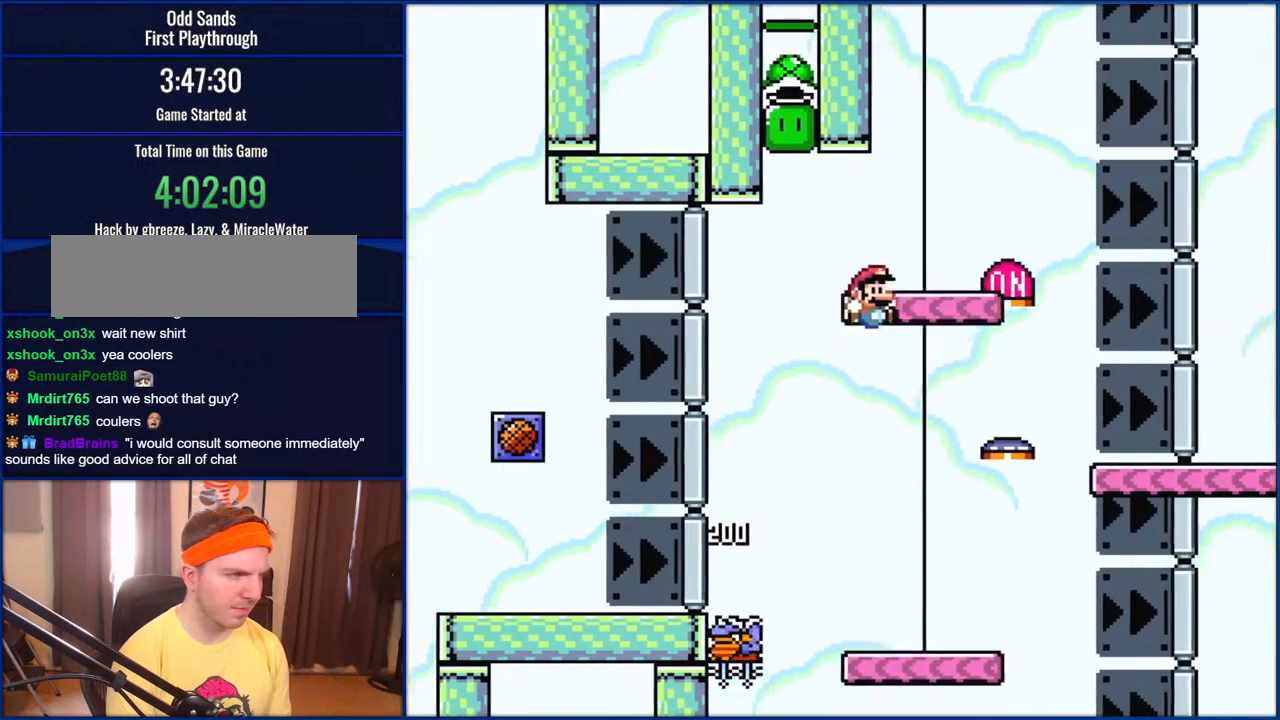
{"buttons": ["B", "Y", "DPAD_LEFT"], "events": [[250, "DPAD_RIGHT", "up"], [250, "DPAD_UP", "down"], [267, "DPAD_LEFT", "down"], [267, "DPAD_UP", "up"]]}
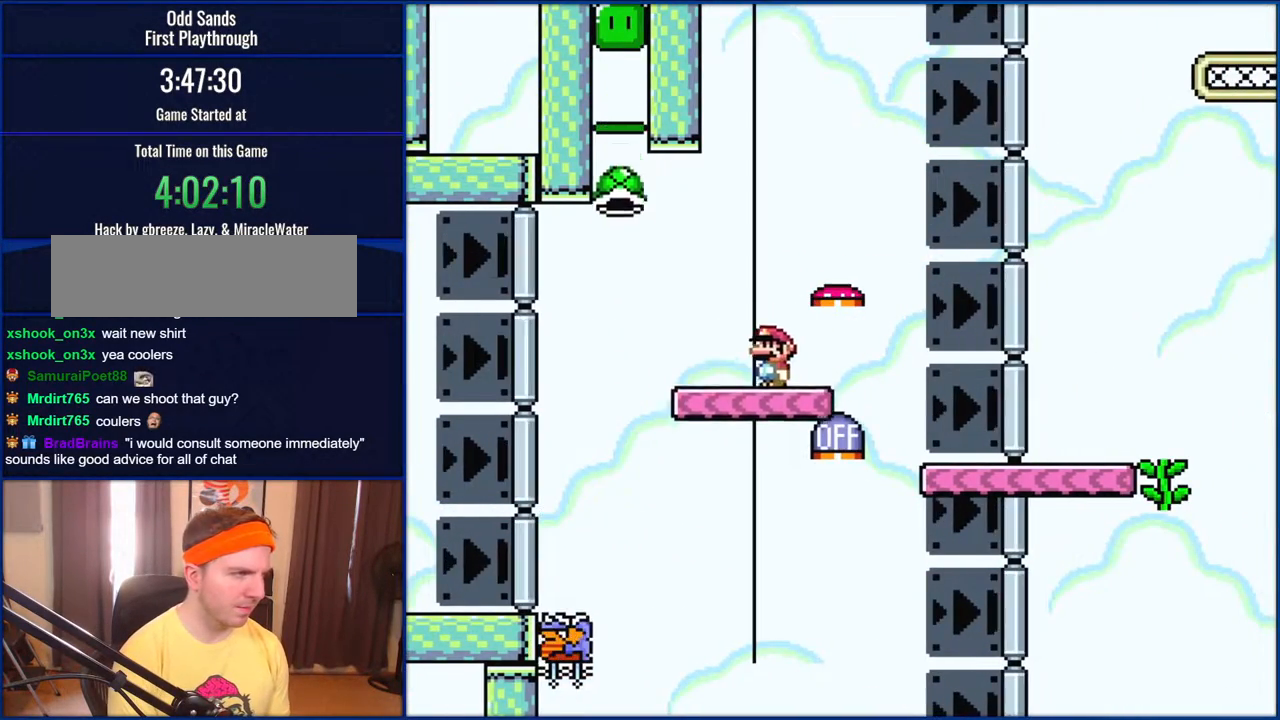
{"buttons": ["B", "Y"], "events": [[483, "DPAD_LEFT", "up"]]}
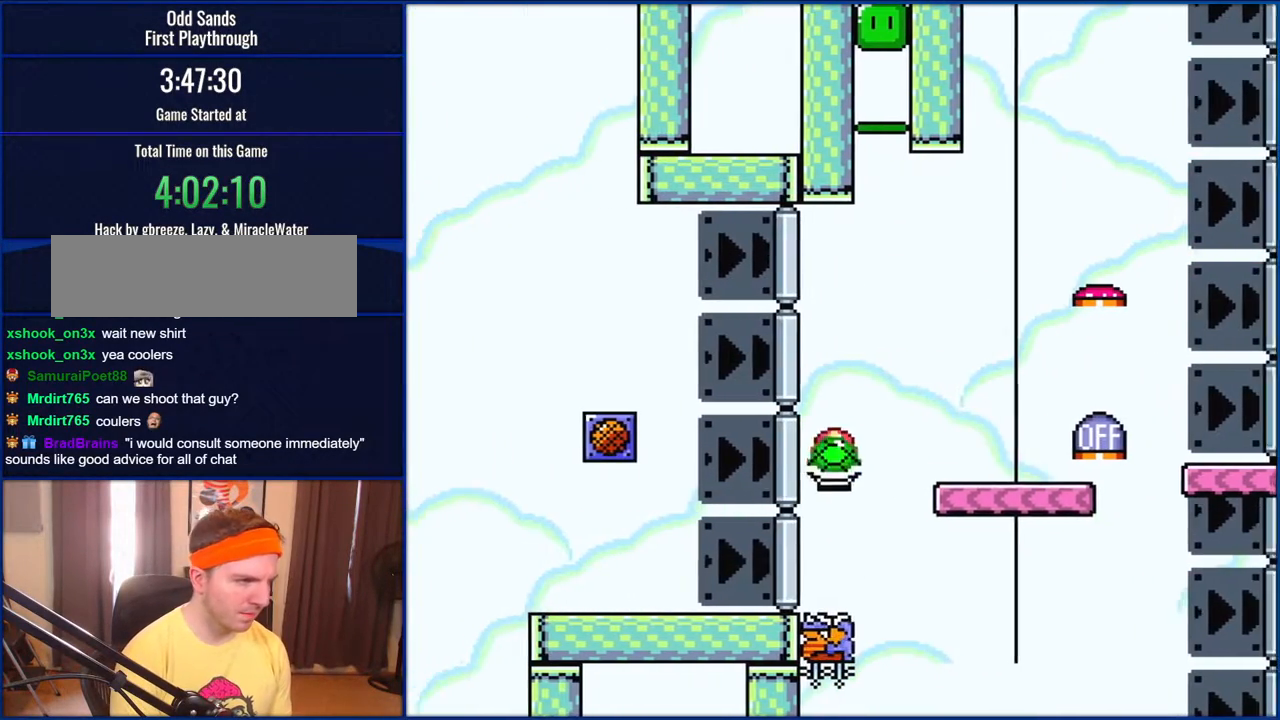
{"buttons": ["B", "Y", "DPAD_RIGHT"], "events": [[50, "DPAD_RIGHT", "down"]]}
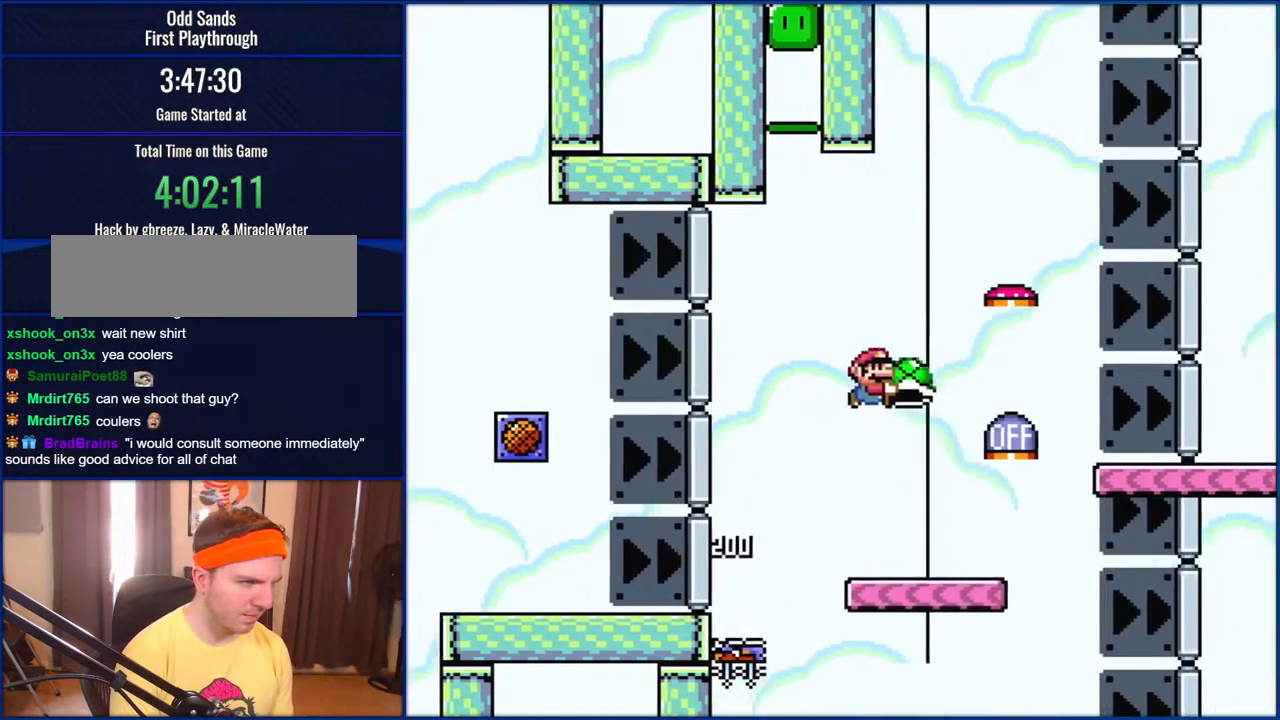
{"buttons": ["B", "Y", "DPAD_RIGHT"], "events": []}
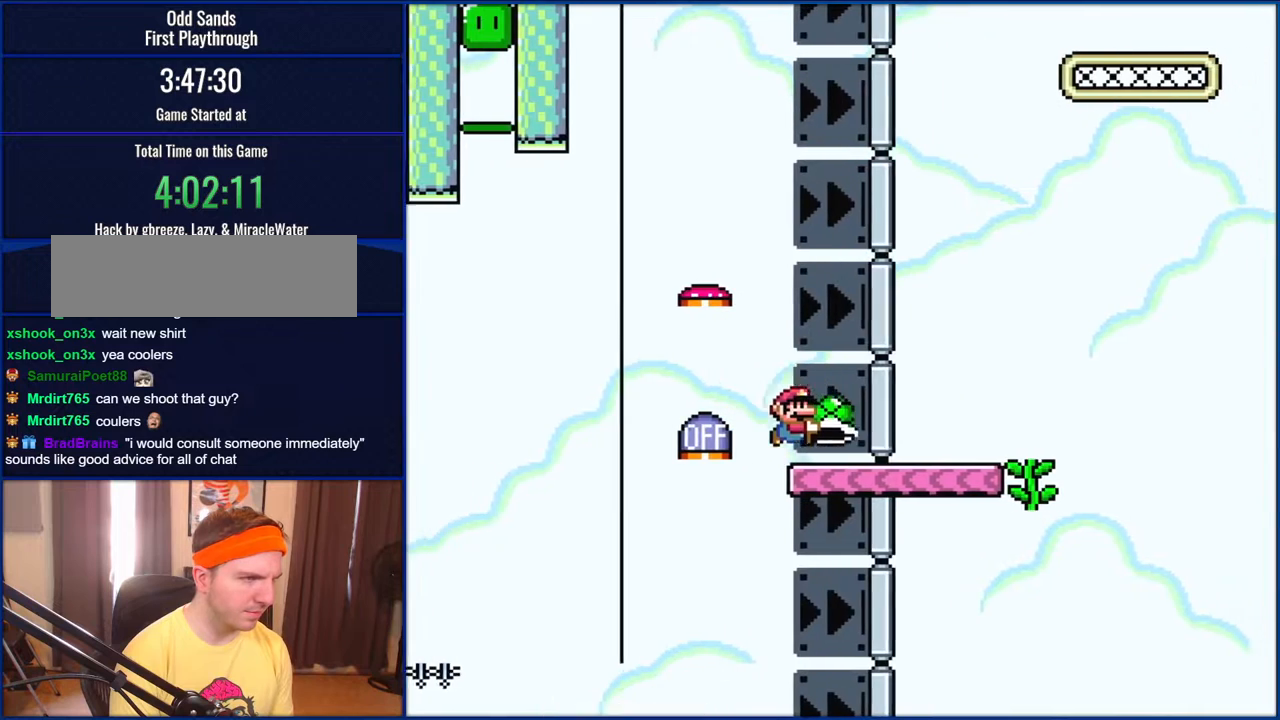
{"buttons": ["B", "Y", "DPAD_UP", "DPAD_LEFT"], "events": [[483, "DPAD_UP", "down"], [500, "DPAD_LEFT", "down"], [500, "DPAD_RIGHT", "up"]]}
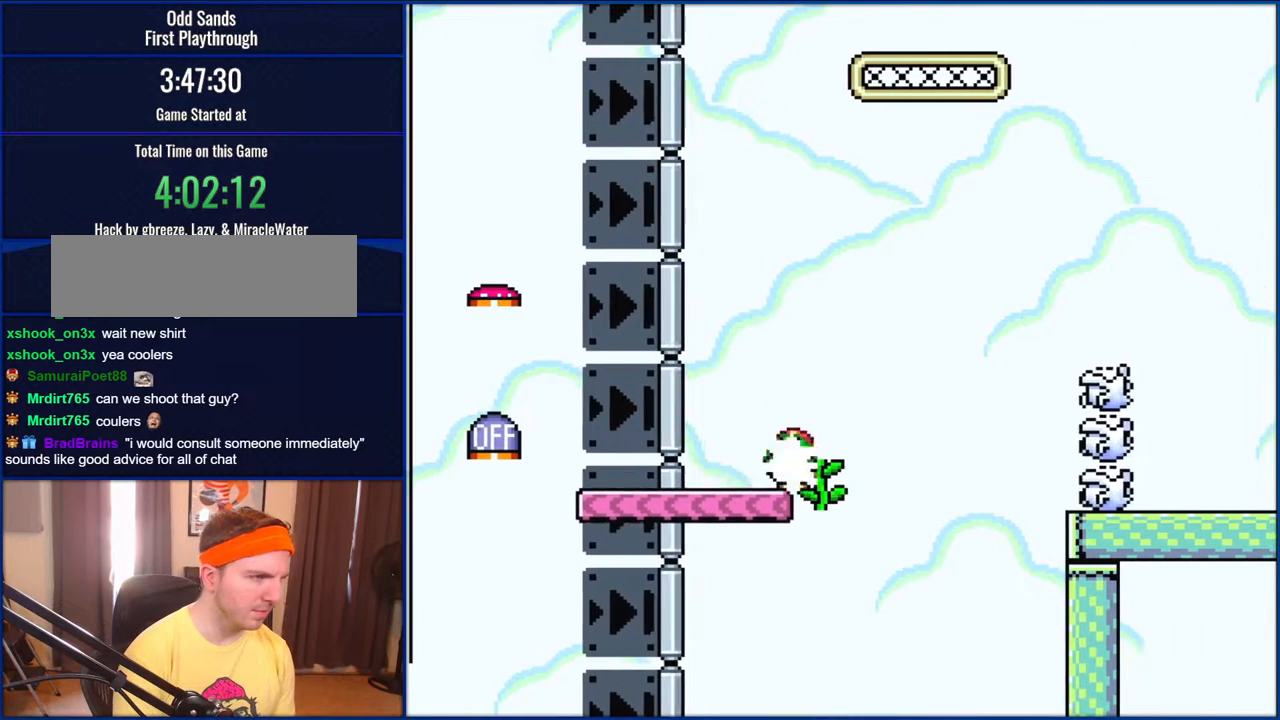
{"buttons": ["Y", "DPAD_UP"], "events": [[117, "Y", "up"], [133, "DPAD_LEFT", "up"], [267, "Y", "down"], [317, "B", "up"]]}
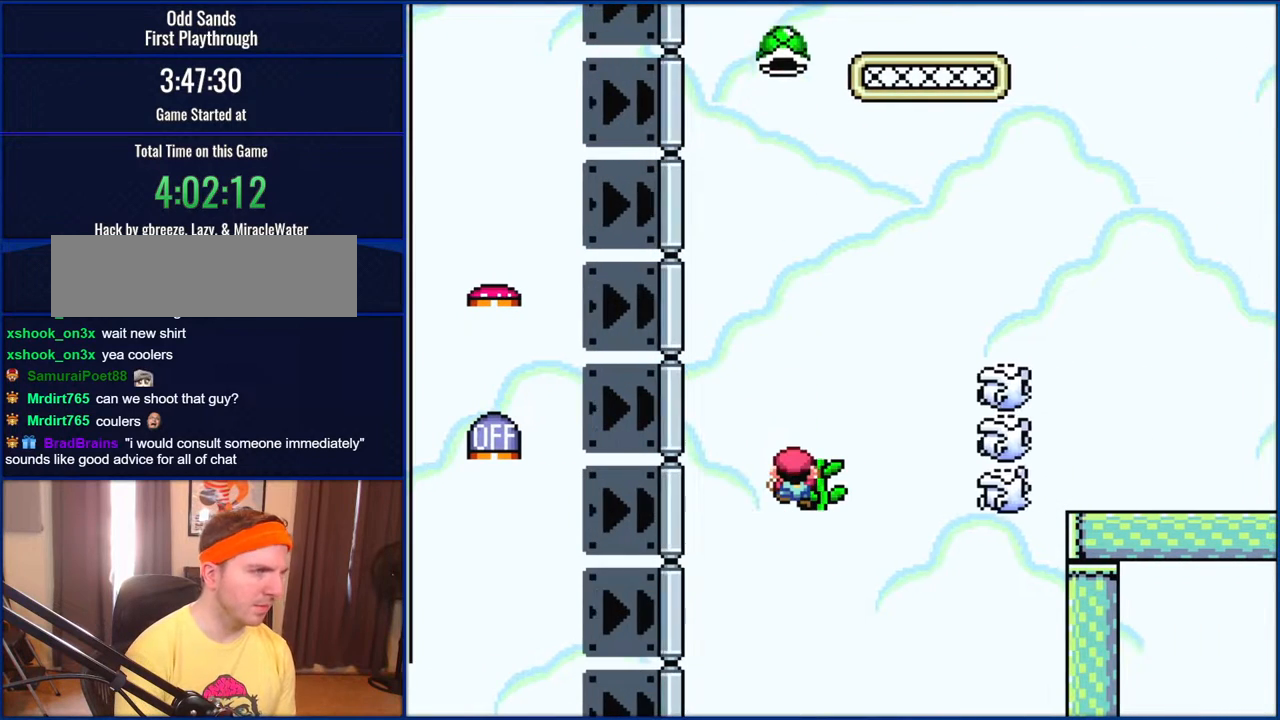
{"buttons": ["Y"], "events": [[400, "DPAD_UP", "up"]]}
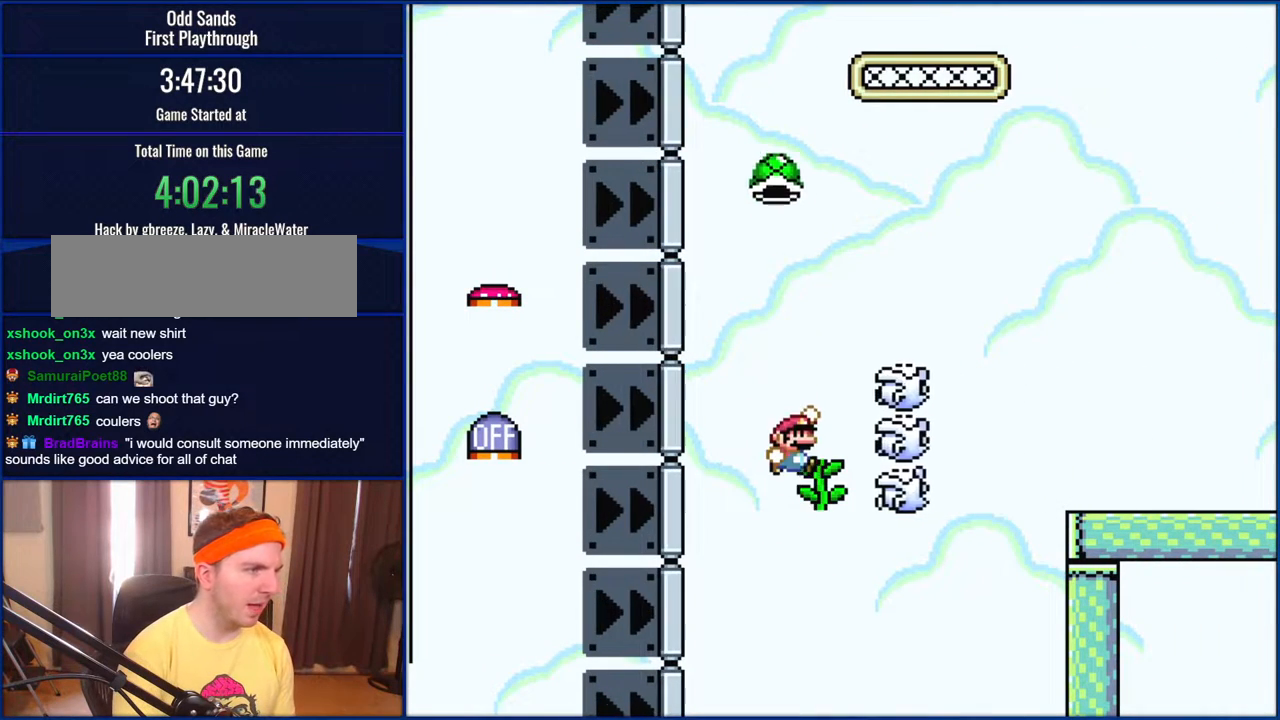
{"buttons": ["B", "Y", "DPAD_RIGHT"], "events": [[83, "B", "down"], [200, "DPAD_LEFT", "down"], [350, "DPAD_LEFT", "up"], [400, "DPAD_RIGHT", "down"]]}
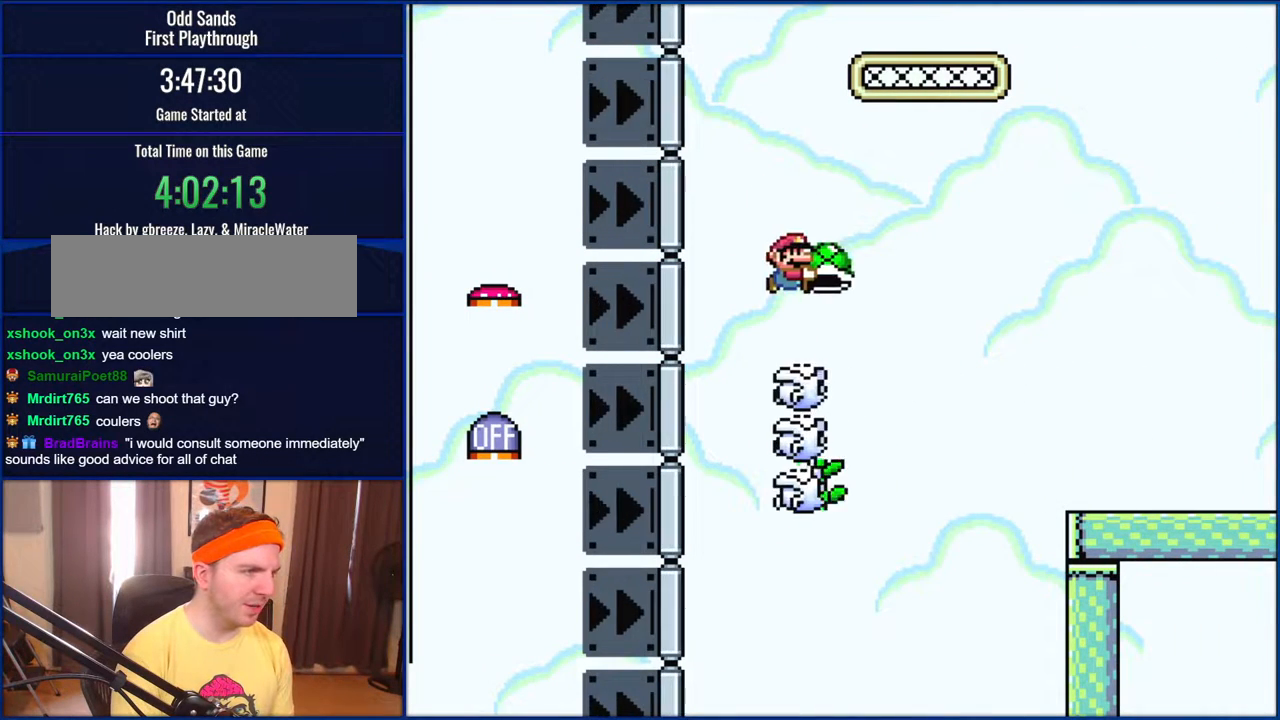
{"buttons": ["B", "DPAD_UP"], "events": [[167, "DPAD_RIGHT", "up"], [233, "DPAD_LEFT", "down"], [283, "DPAD_UP", "down"], [383, "DPAD_LEFT", "up"], [433, "Y", "up"]]}
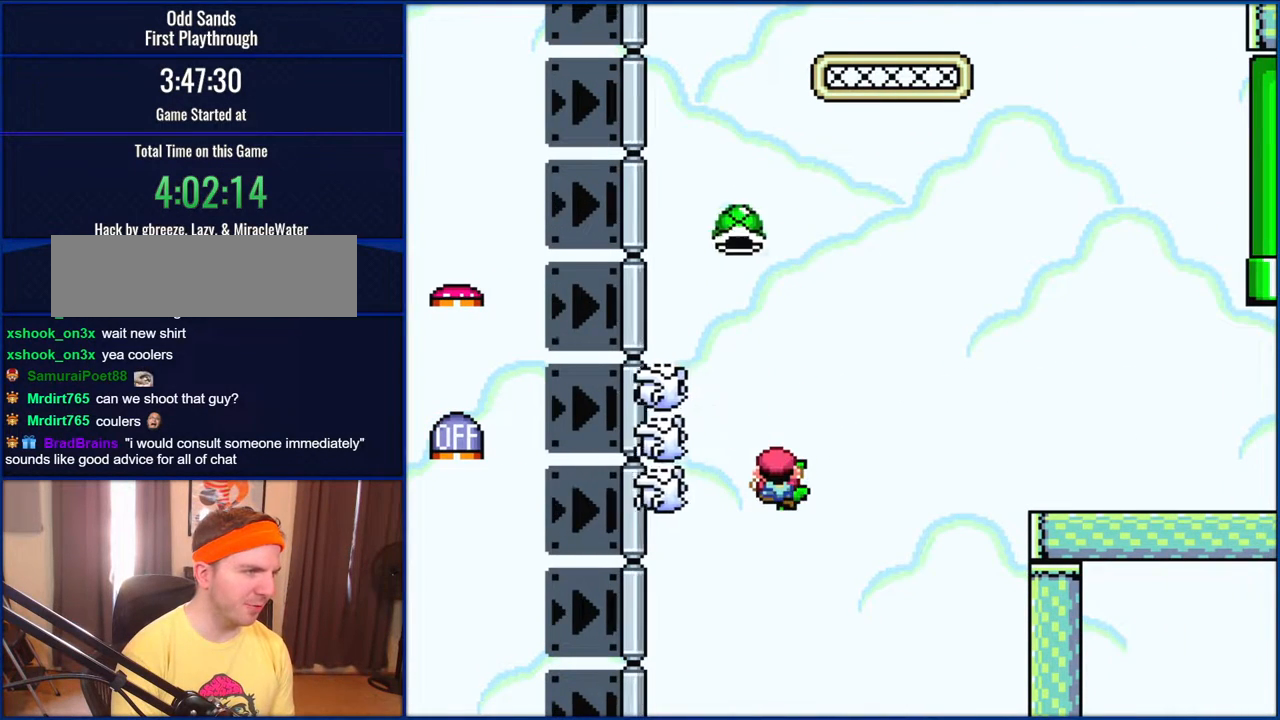
{"buttons": ["Y"], "events": [[150, "B", "up"], [150, "Y", "down"], [417, "DPAD_UP", "up"]]}
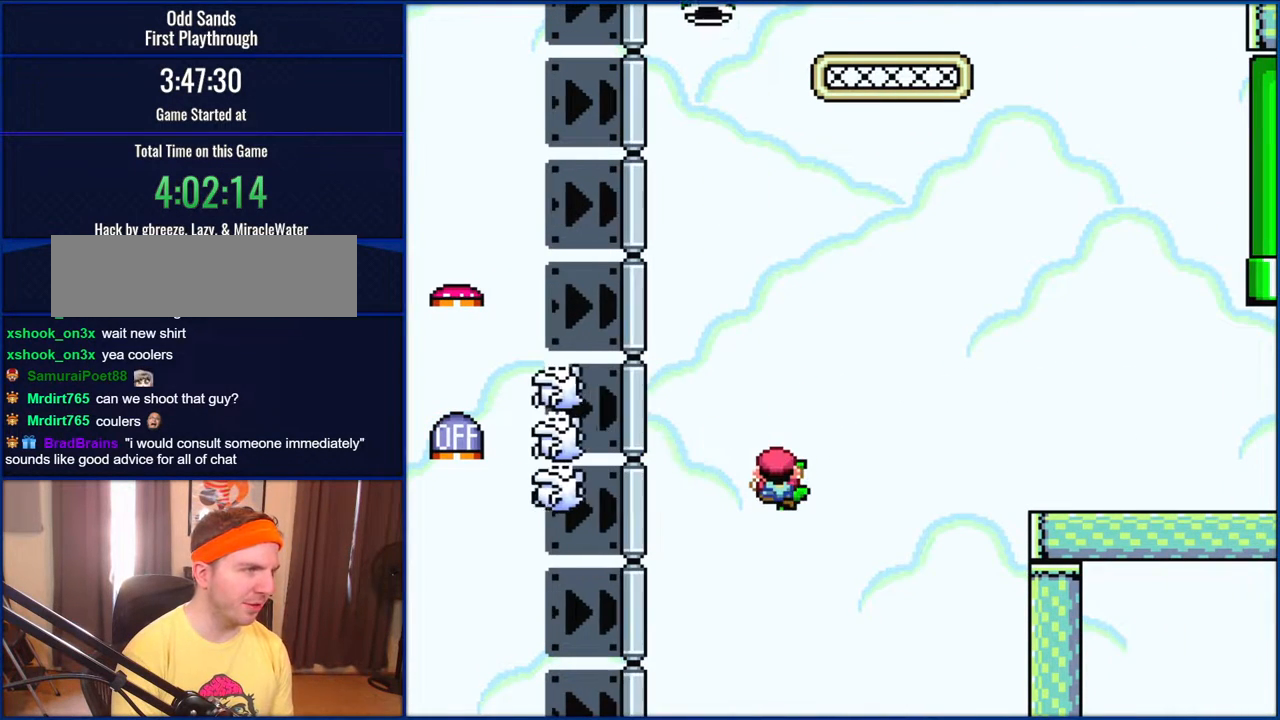
{"buttons": ["B", "Y"], "events": [[150, "DPAD_LEFT", "down"], [200, "B", "down"], [467, "DPAD_LEFT", "up"]]}
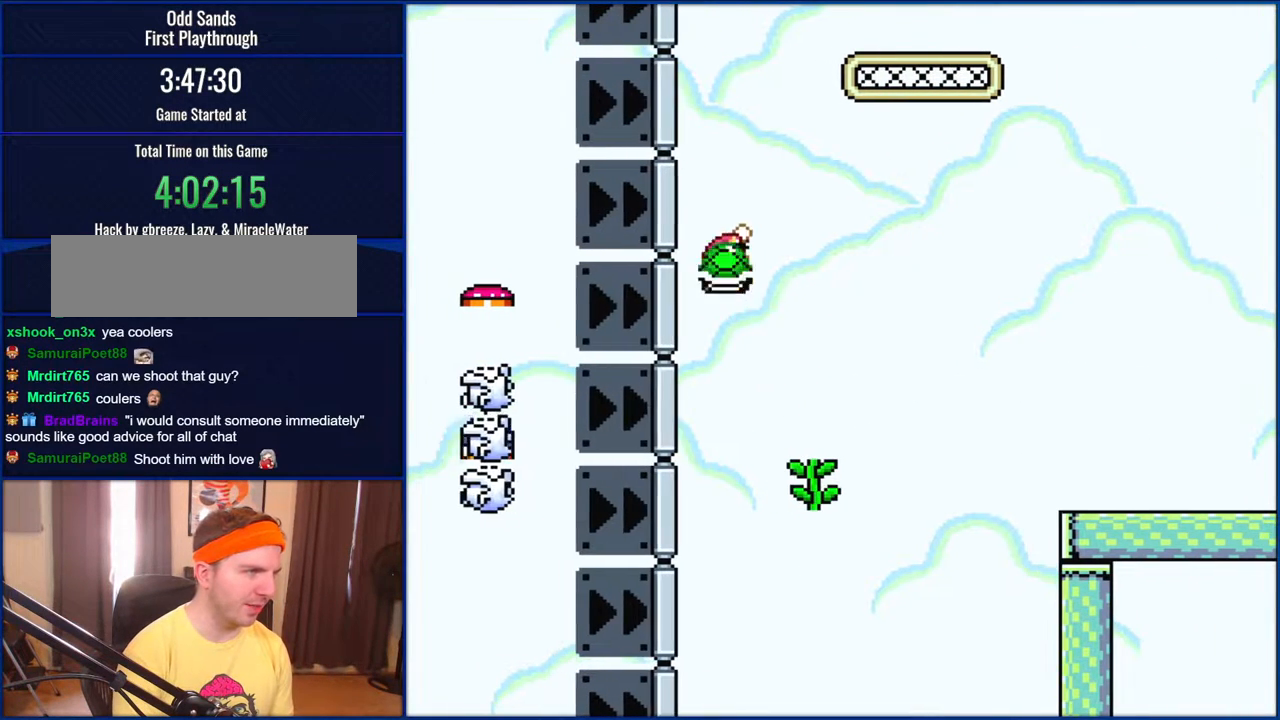
{"buttons": ["B", "Y", "DPAD_UP", "DPAD_LEFT"], "events": [[50, "DPAD_RIGHT", "down"], [400, "DPAD_RIGHT", "up"], [400, "DPAD_UP", "down"], [433, "DPAD_LEFT", "down"]]}
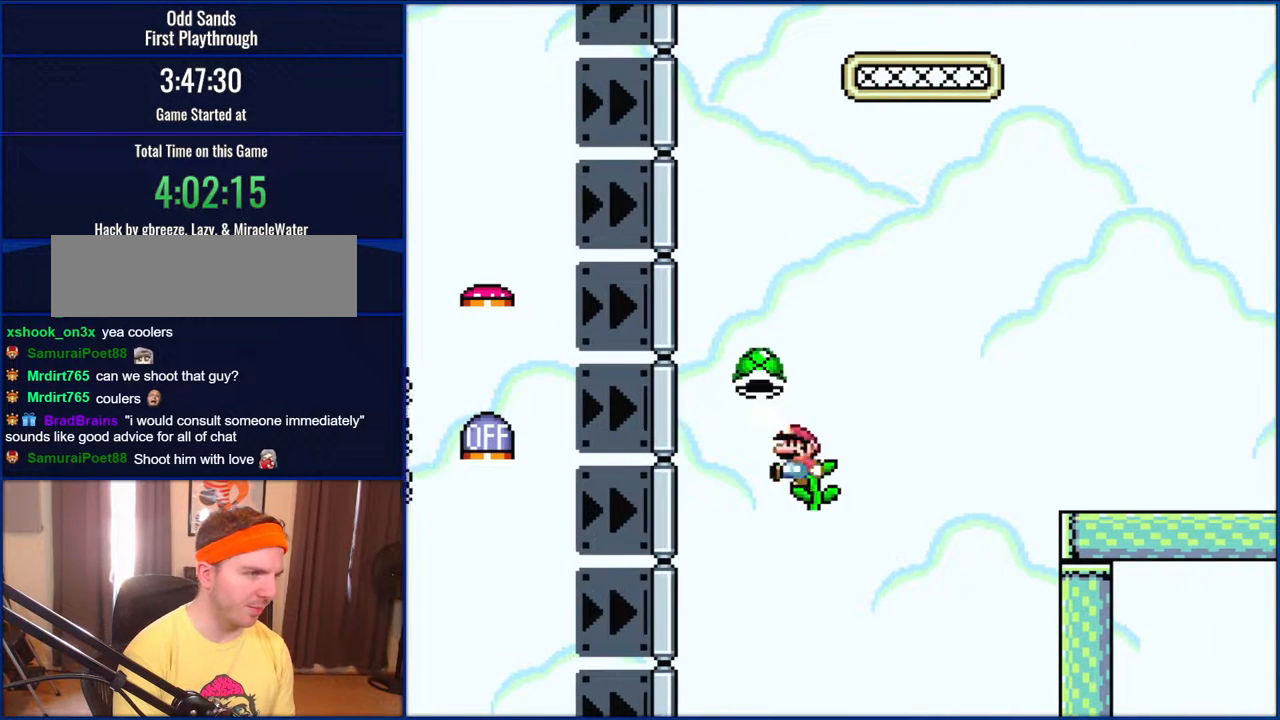
{"buttons": ["Y", "DPAD_UP"], "events": [[83, "Y", "up"], [150, "DPAD_LEFT", "up"], [250, "B", "up"], [250, "Y", "down"]]}
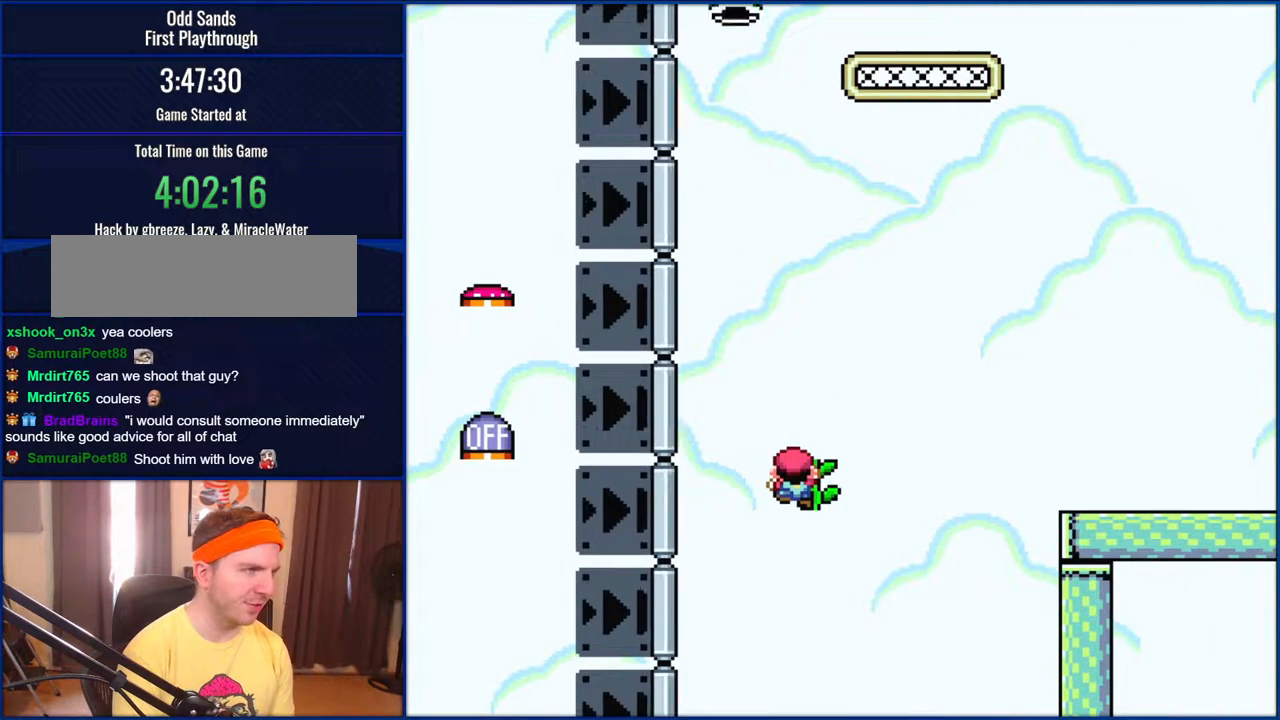
{"buttons": ["B", "Y", "DPAD_LEFT"], "events": [[83, "DPAD_UP", "up"], [367, "DPAD_LEFT", "down"], [400, "B", "down"]]}
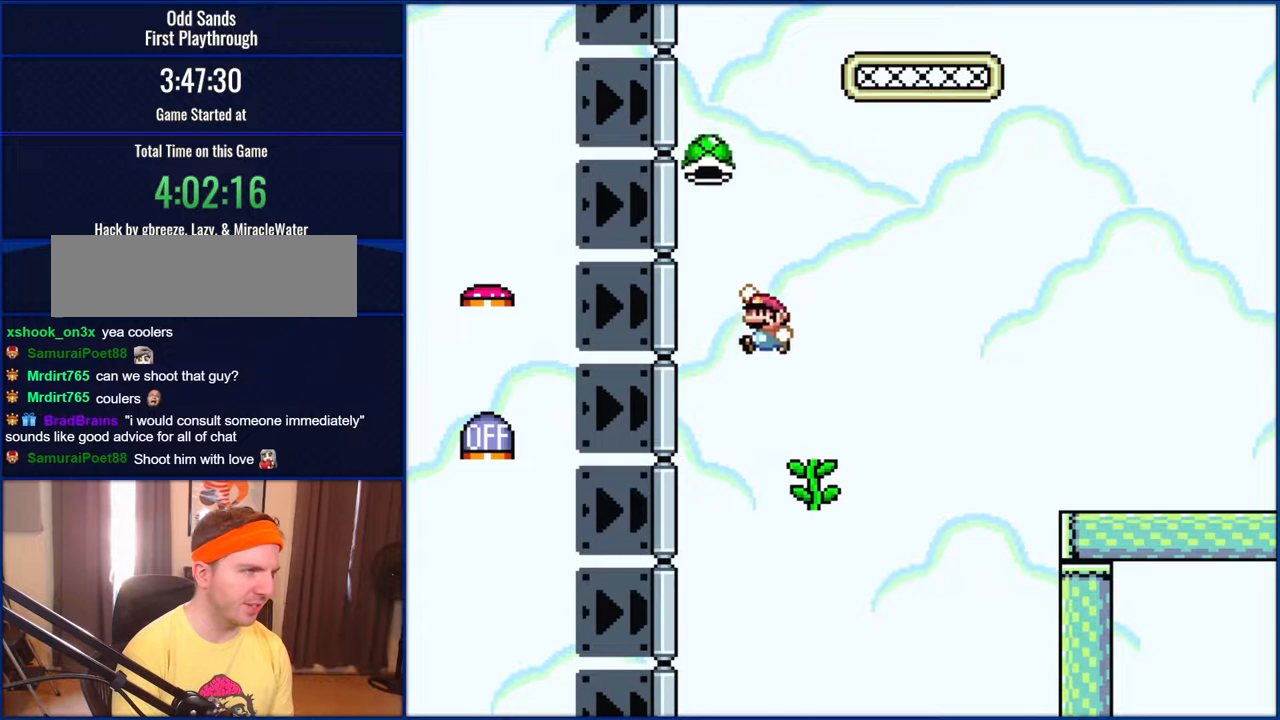
{"buttons": ["B", "Y", "DPAD_RIGHT"], "events": [[183, "DPAD_LEFT", "up"], [250, "DPAD_RIGHT", "down"]]}
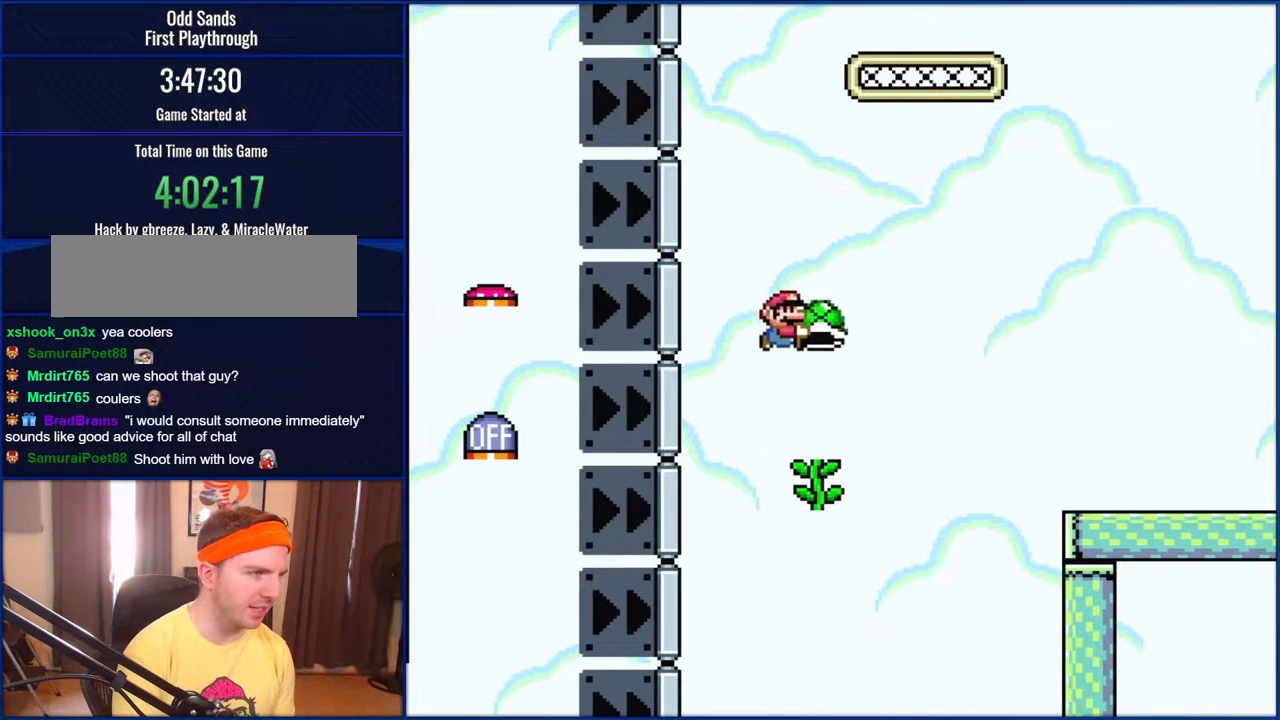
{"buttons": ["Y", "DPAD_UP"], "events": [[117, "DPAD_RIGHT", "up"], [117, "DPAD_UP", "down"], [133, "DPAD_LEFT", "down"], [250, "DPAD_LEFT", "up"], [267, "Y", "up"], [400, "Y", "down"], [433, "B", "up"]]}
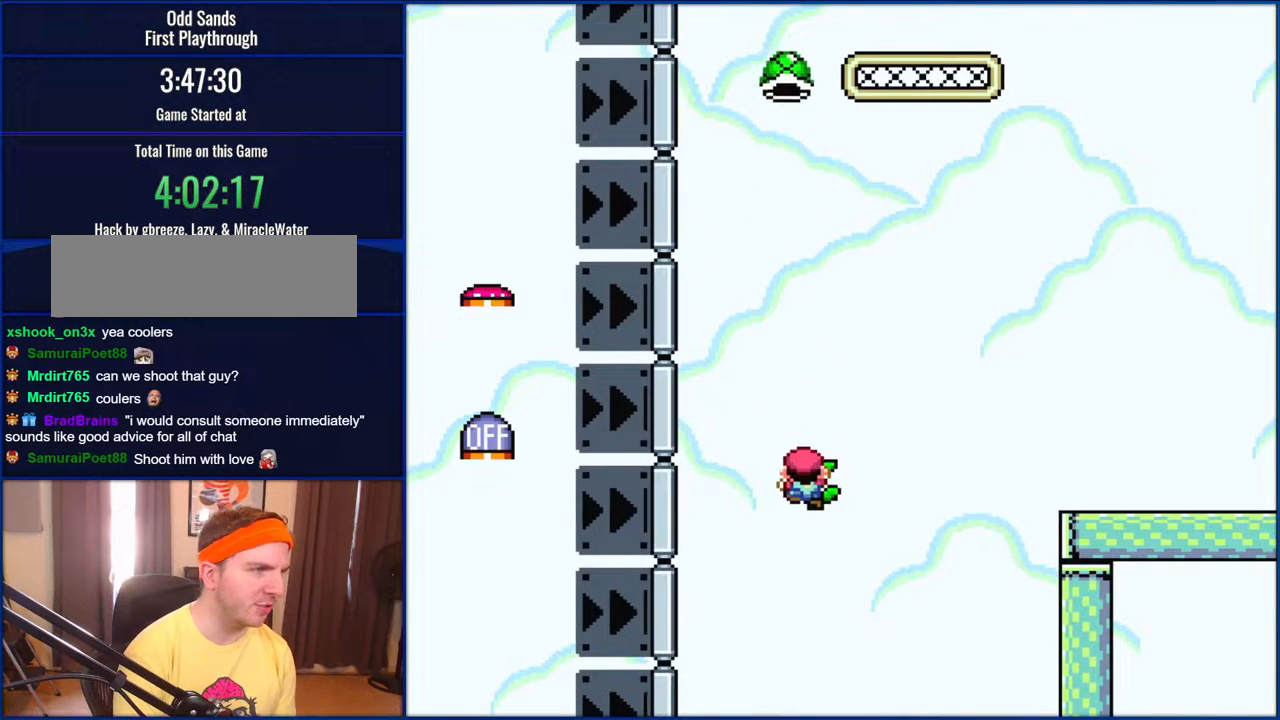
{"buttons": ["Y"], "events": [[400, "DPAD_UP", "up"]]}
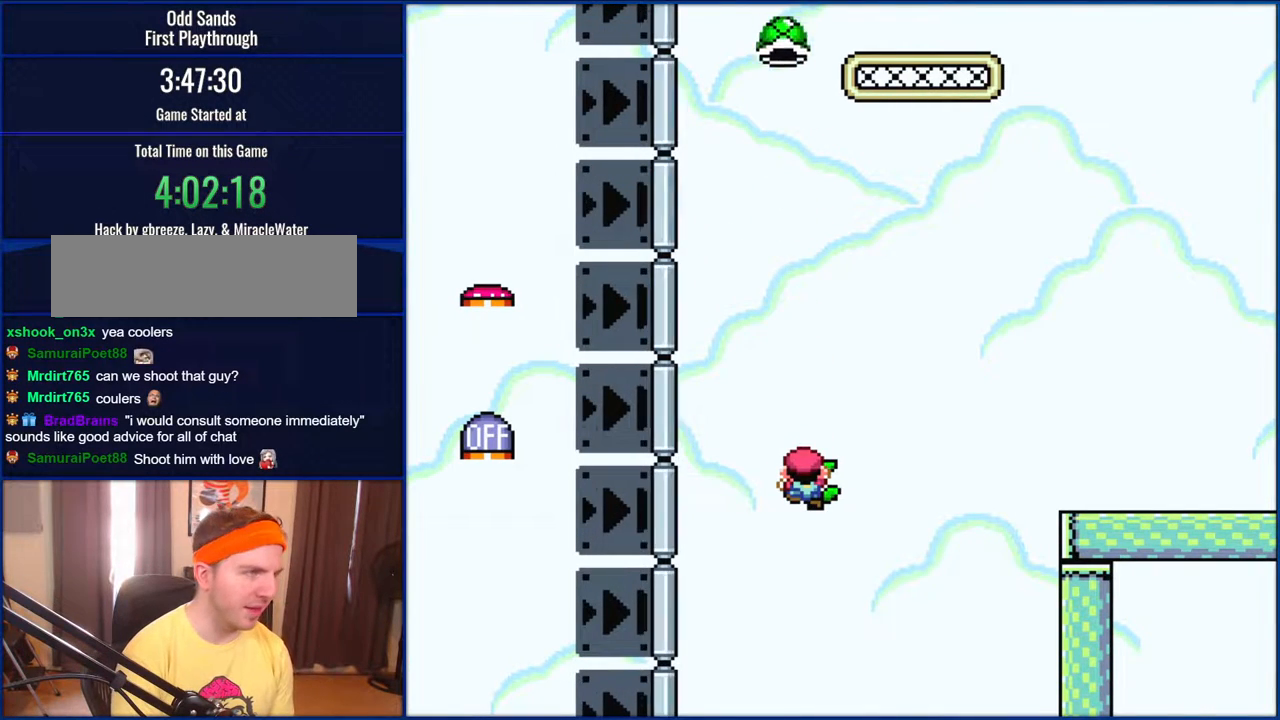
{"buttons": ["Y", "DPAD_LEFT"], "events": [[483, "DPAD_LEFT", "down"]]}
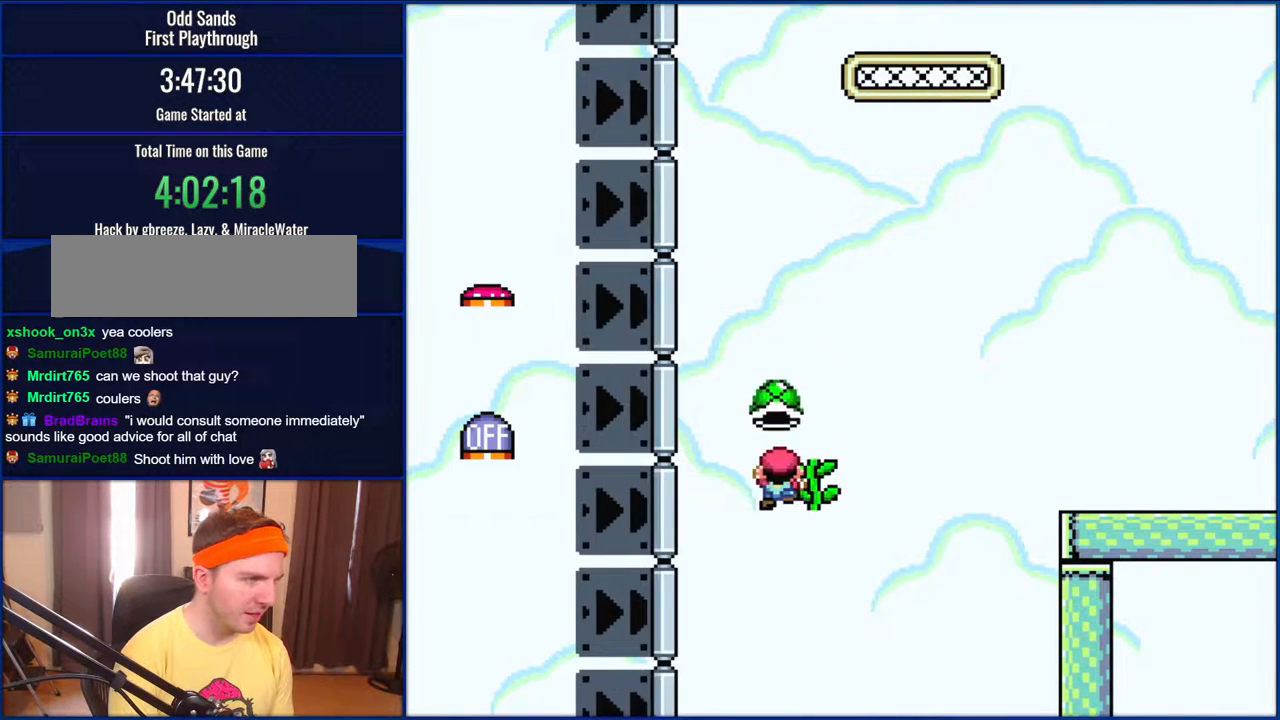
{"buttons": ["Y"], "events": [[117, "DPAD_LEFT", "up"], [167, "DPAD_RIGHT", "down"], [317, "DPAD_RIGHT", "up"]]}
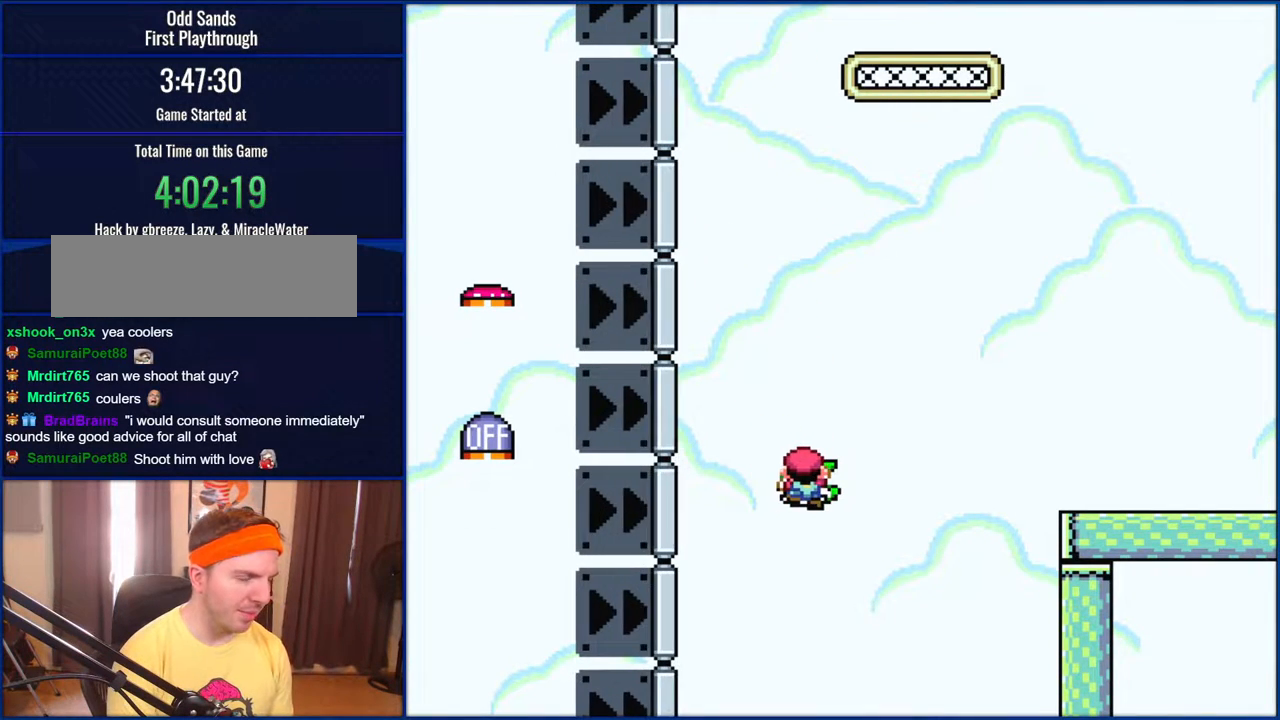
{"buttons": ["Y"], "events": []}
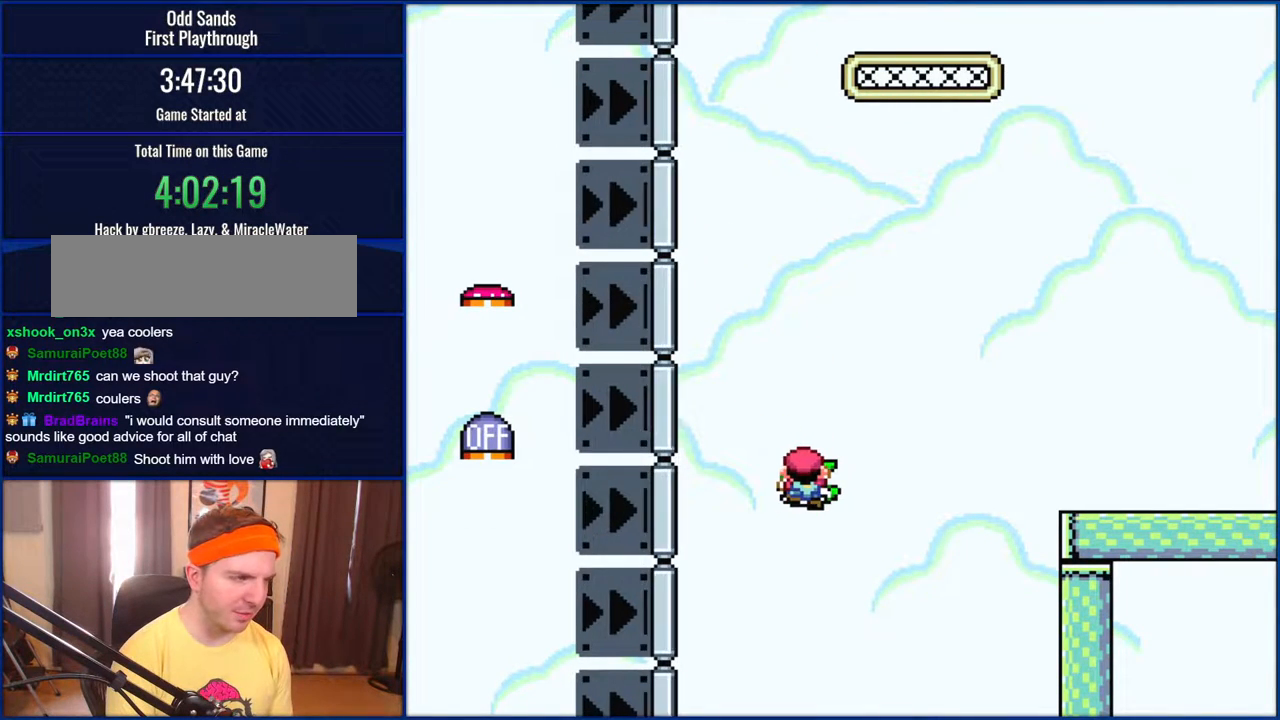
{"buttons": ["B", "Y", "DPAD_RIGHT"], "events": [[117, "DPAD_RIGHT", "down"], [183, "B", "down"]]}
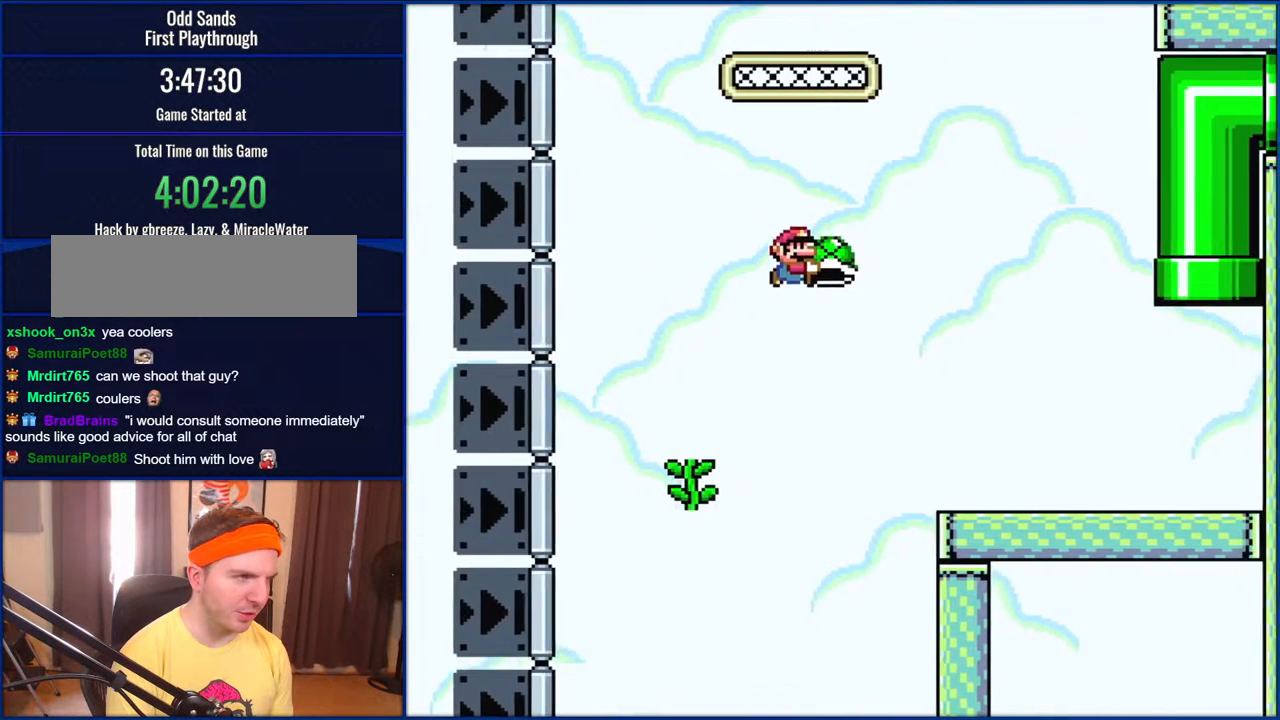
{"buttons": ["B", "Y", "DPAD_RIGHT"], "events": []}
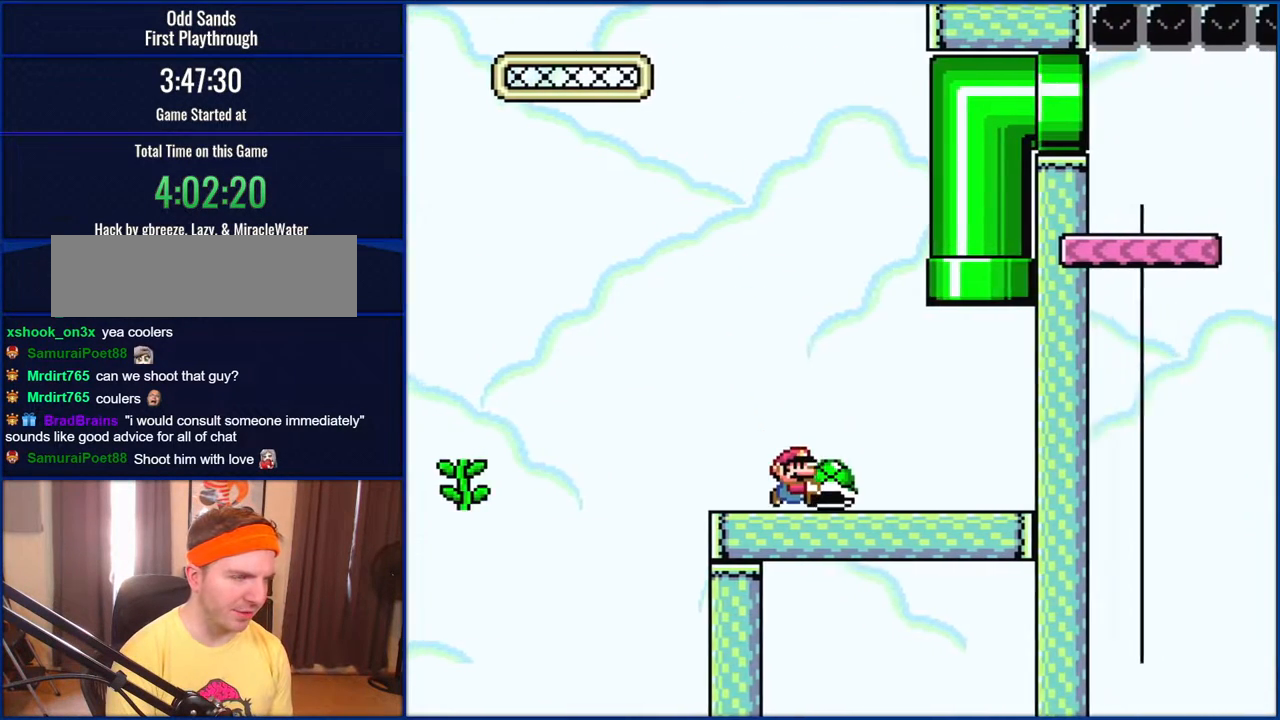
{"buttons": ["Y"], "events": [[83, "B", "up"], [283, "DPAD_RIGHT", "up"], [333, "DPAD_LEFT", "down"], [483, "DPAD_LEFT", "up"]]}
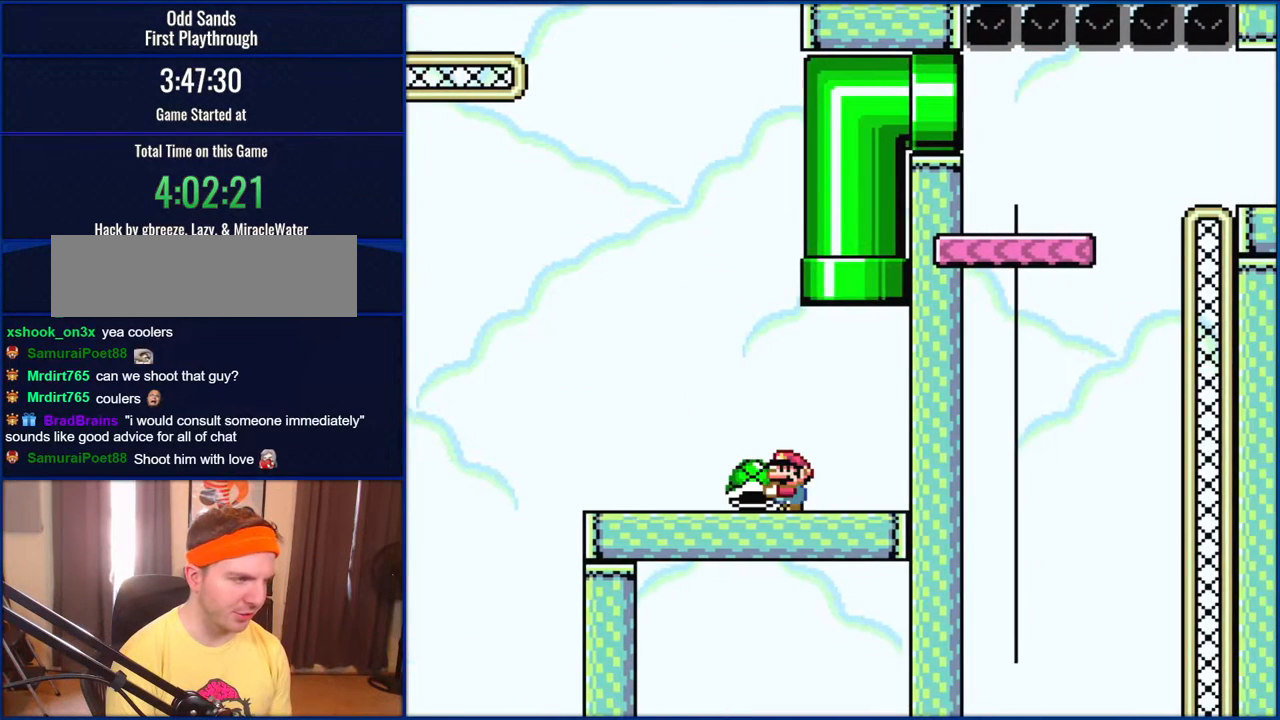
{"buttons": [], "events": [[100, "DPAD_DOWN", "down"], [200, "DPAD_RIGHT", "down"], [250, "DPAD_RIGHT", "up"], [317, "Y", "up"], [433, "DPAD_DOWN", "up"]]}
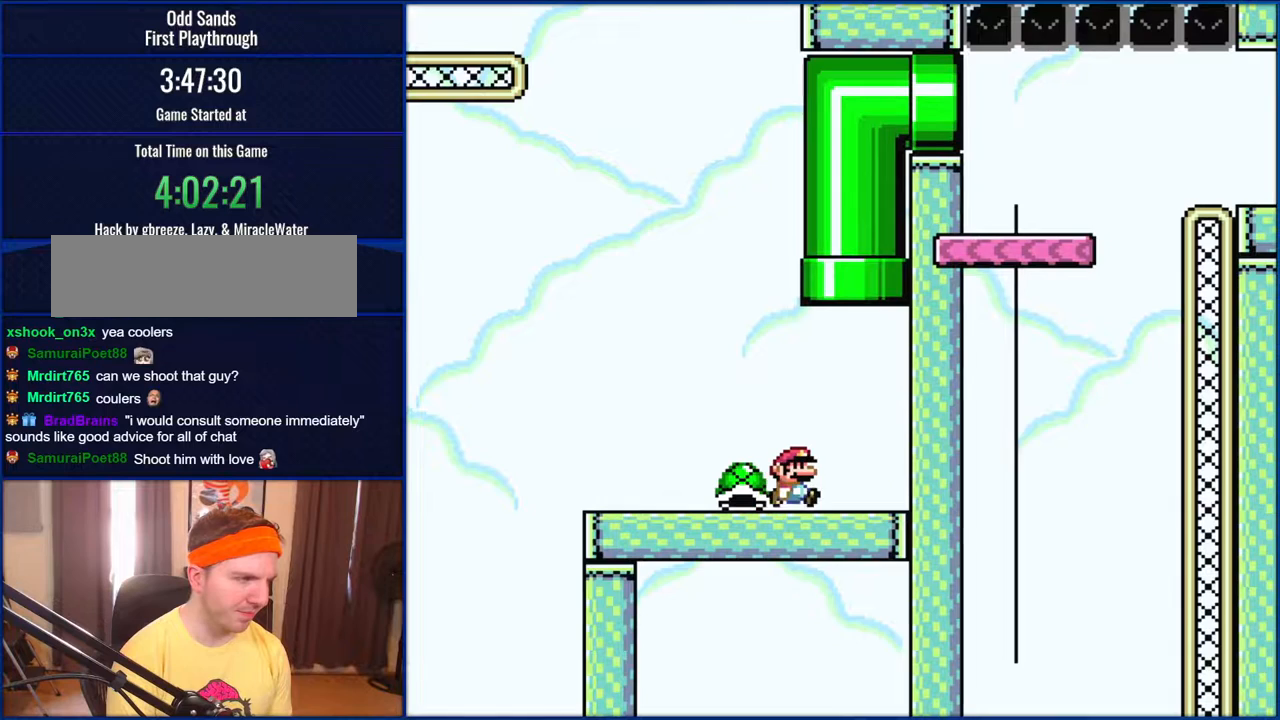
{"buttons": [], "events": [[50, "DPAD_RIGHT", "down"], [167, "DPAD_RIGHT", "up"]]}